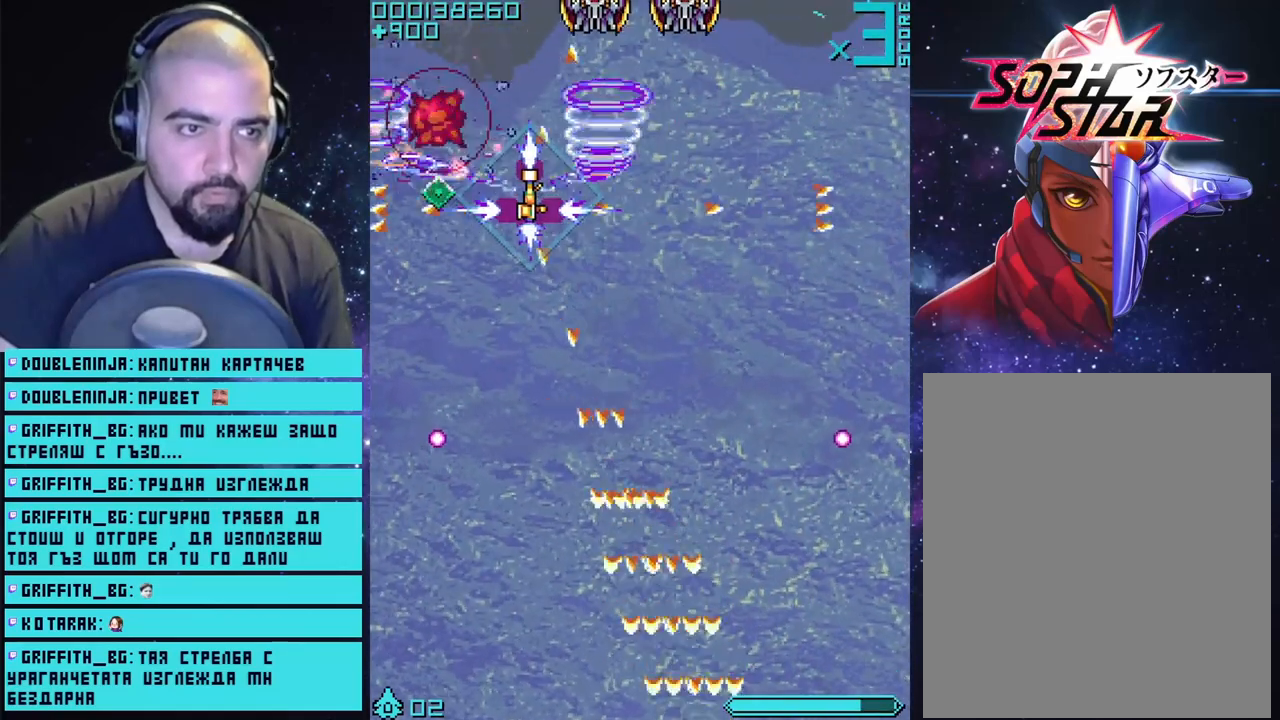
Gameplay with a controller (PlayStation layout); each line is a JSON object with the inputs held at the frame after it. "events" lists button and stick changes between this image and that frame as [ms after this image, input, new state], when the widget could be followed in between.
{"buttons": ["CROSS"], "left_stick": "up-right", "right_stick": "center", "events": [[267, "left_stick", "down"], [333, "left_stick", "right"], [433, "left_stick", "up-right"]]}
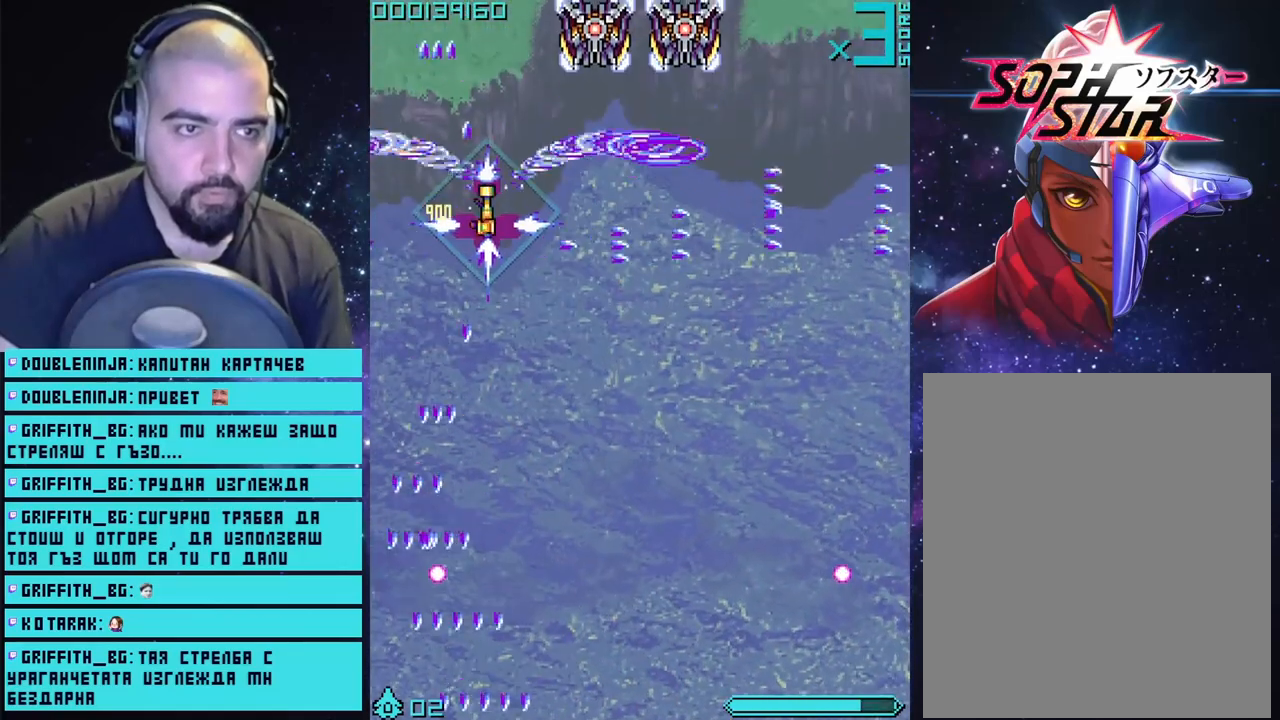
{"buttons": ["CROSS"], "left_stick": "center", "right_stick": "center", "events": [[183, "left_stick", "right"], [383, "left_stick", "center"]]}
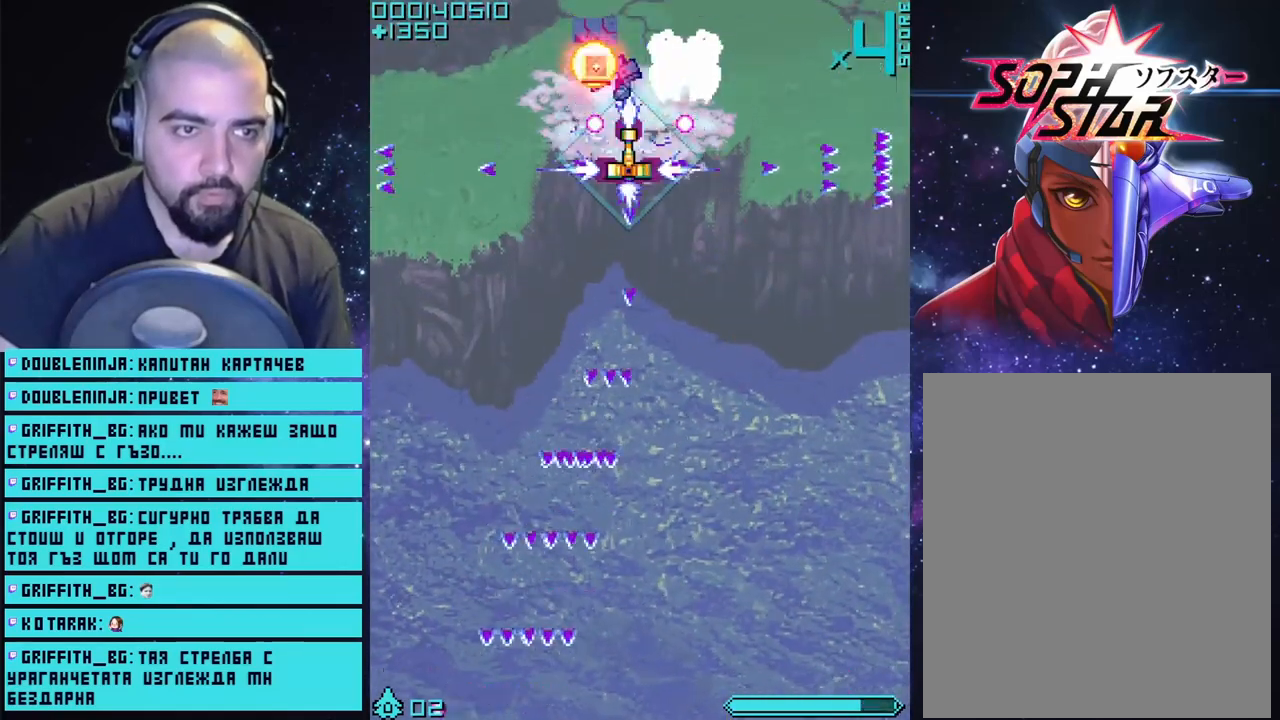
{"buttons": ["CROSS"], "left_stick": "center", "right_stick": "center", "events": [[333, "left_stick", "up-right"], [417, "left_stick", "center"]]}
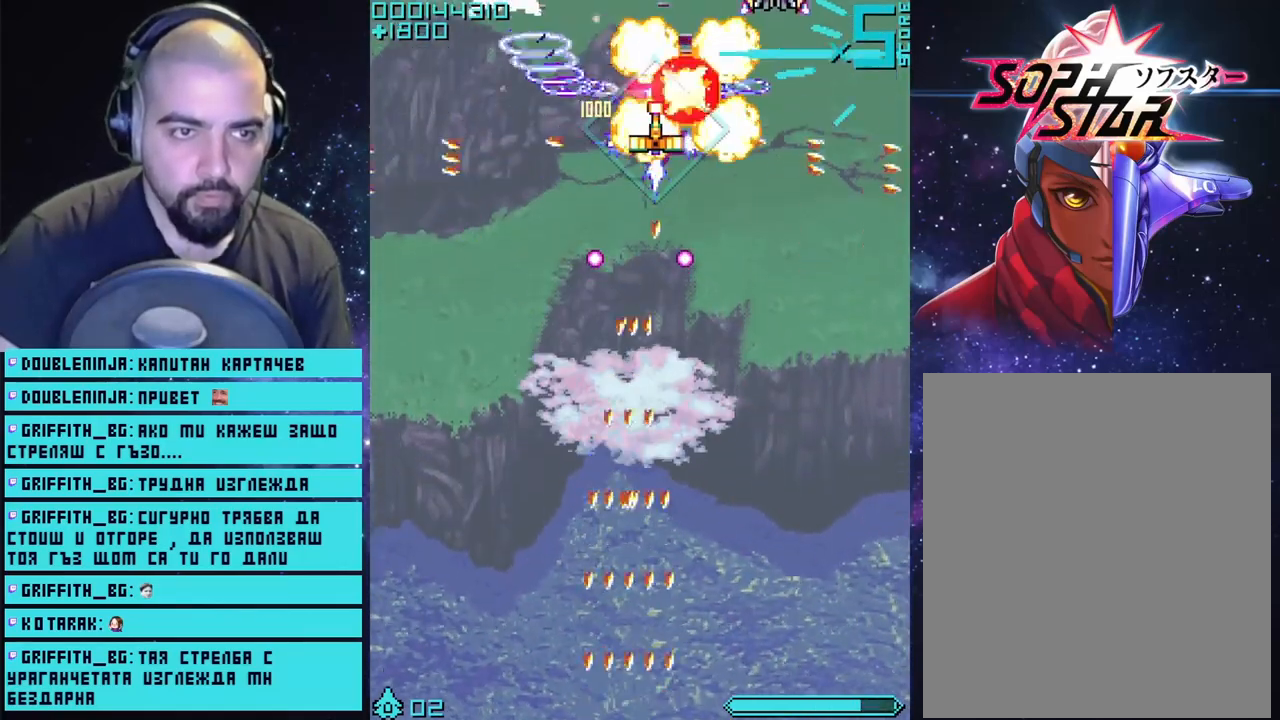
{"buttons": ["CROSS"], "left_stick": "up-right", "right_stick": "center", "events": [[383, "left_stick", "up-right"]]}
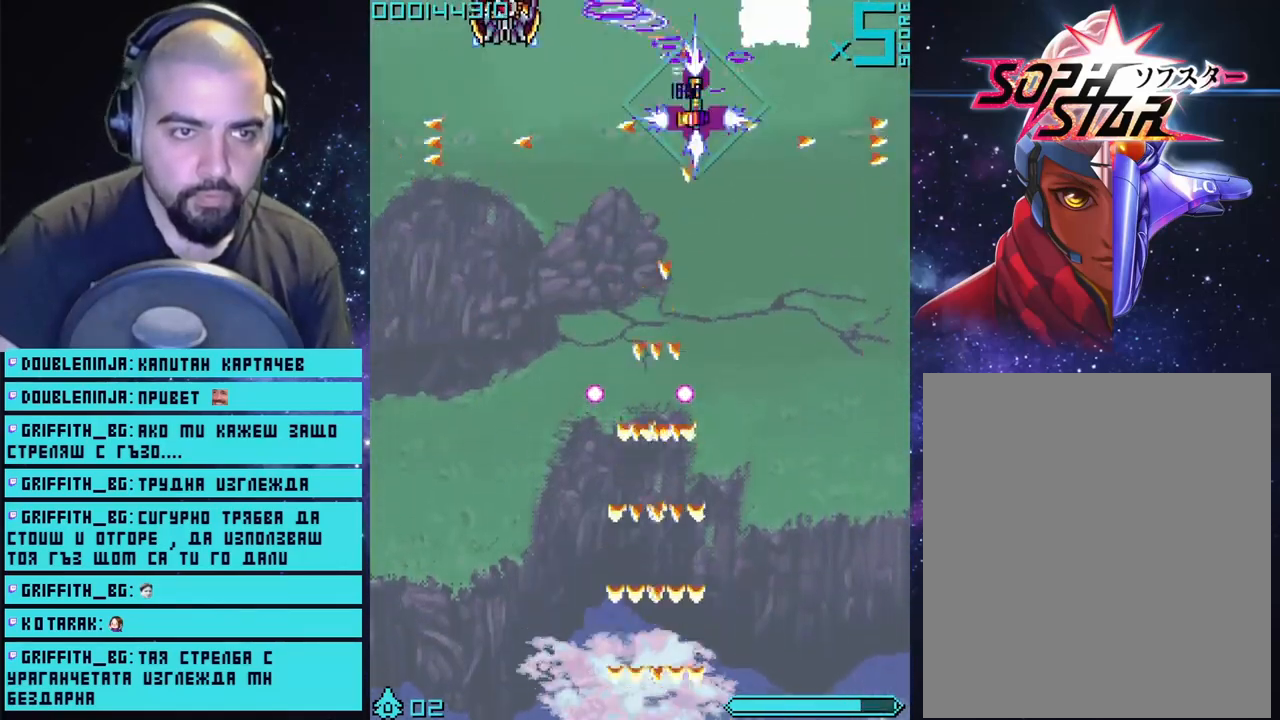
{"buttons": ["CROSS"], "left_stick": "center", "right_stick": "center", "events": [[83, "left_stick", "center"]]}
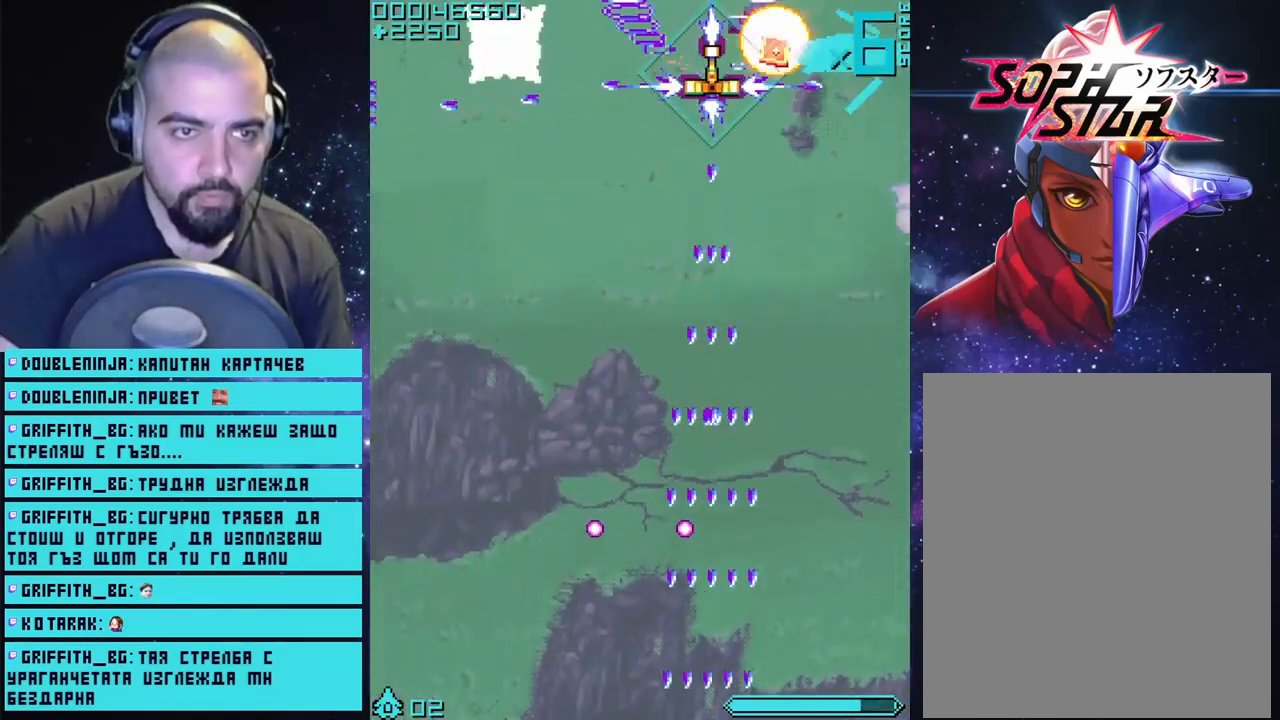
{"buttons": ["CROSS"], "left_stick": "left", "right_stick": "center", "events": [[183, "left_stick", "left"]]}
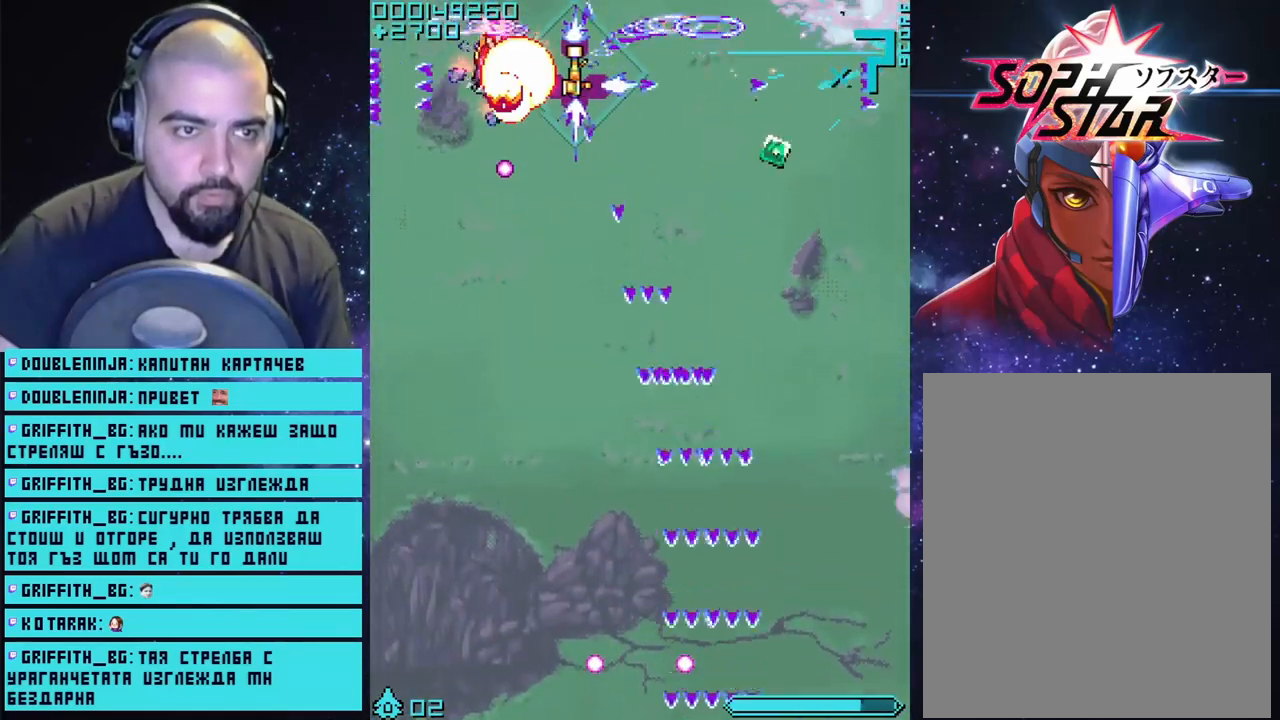
{"buttons": ["CROSS"], "left_stick": "right", "right_stick": "center", "events": [[33, "left_stick", "down-left"], [317, "left_stick", "up-left"], [417, "left_stick", "up-right"], [483, "left_stick", "right"]]}
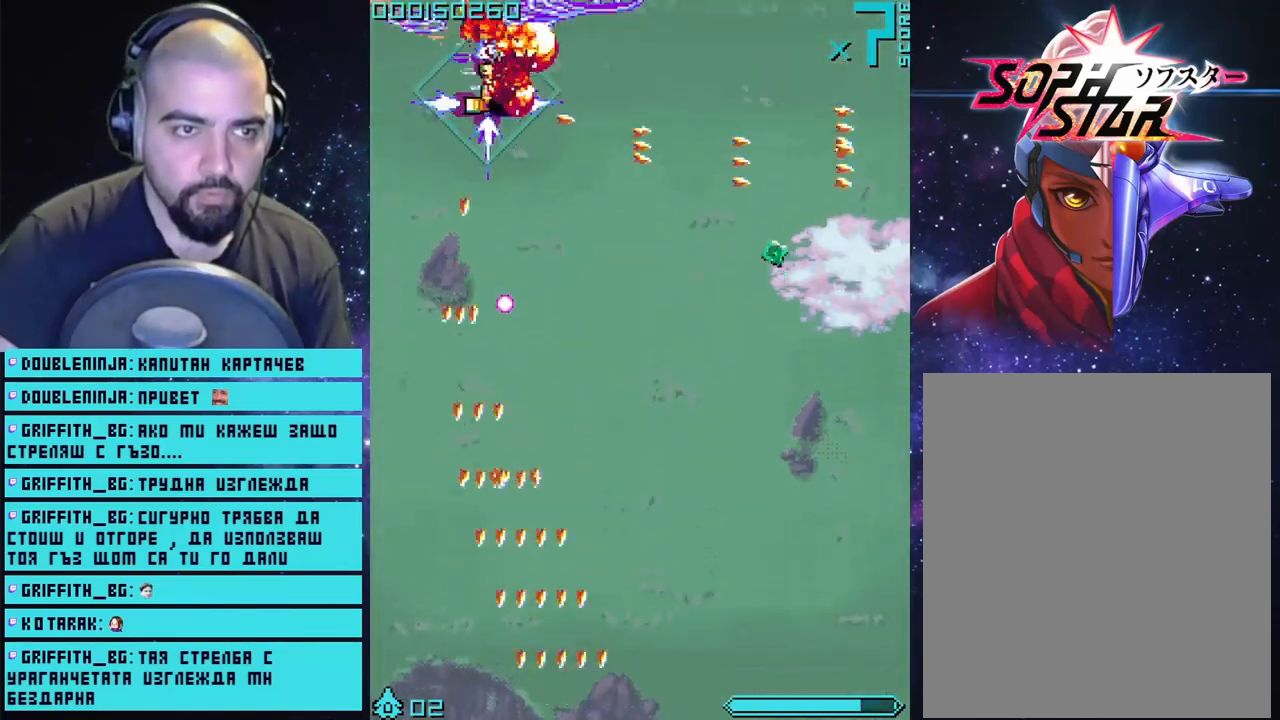
{"buttons": ["CROSS"], "left_stick": "down-right", "right_stick": "center", "events": [[150, "left_stick", "down-right"]]}
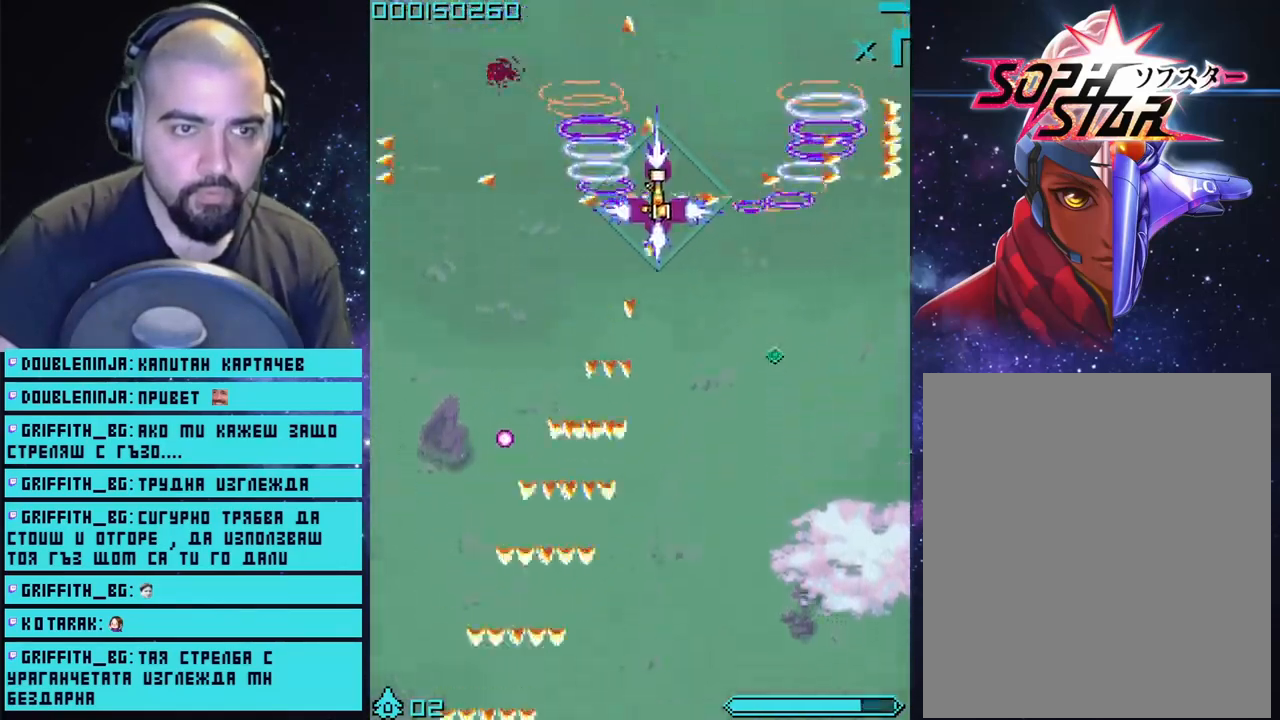
{"buttons": ["CROSS"], "left_stick": "up-left", "right_stick": "center", "events": [[117, "left_stick", "up-right"], [233, "left_stick", "center"], [400, "left_stick", "up-left"]]}
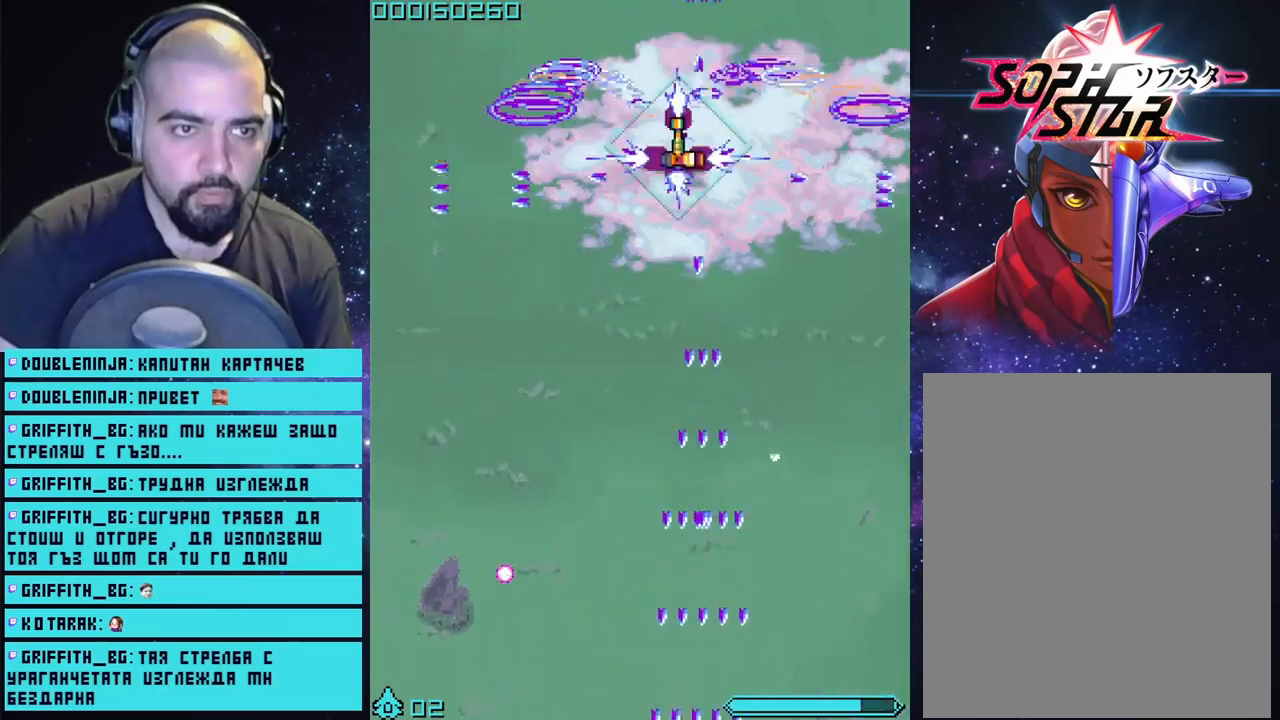
{"buttons": ["CROSS"], "left_stick": "center", "right_stick": "center", "events": [[67, "left_stick", "center"], [350, "left_stick", "left"], [500, "left_stick", "center"]]}
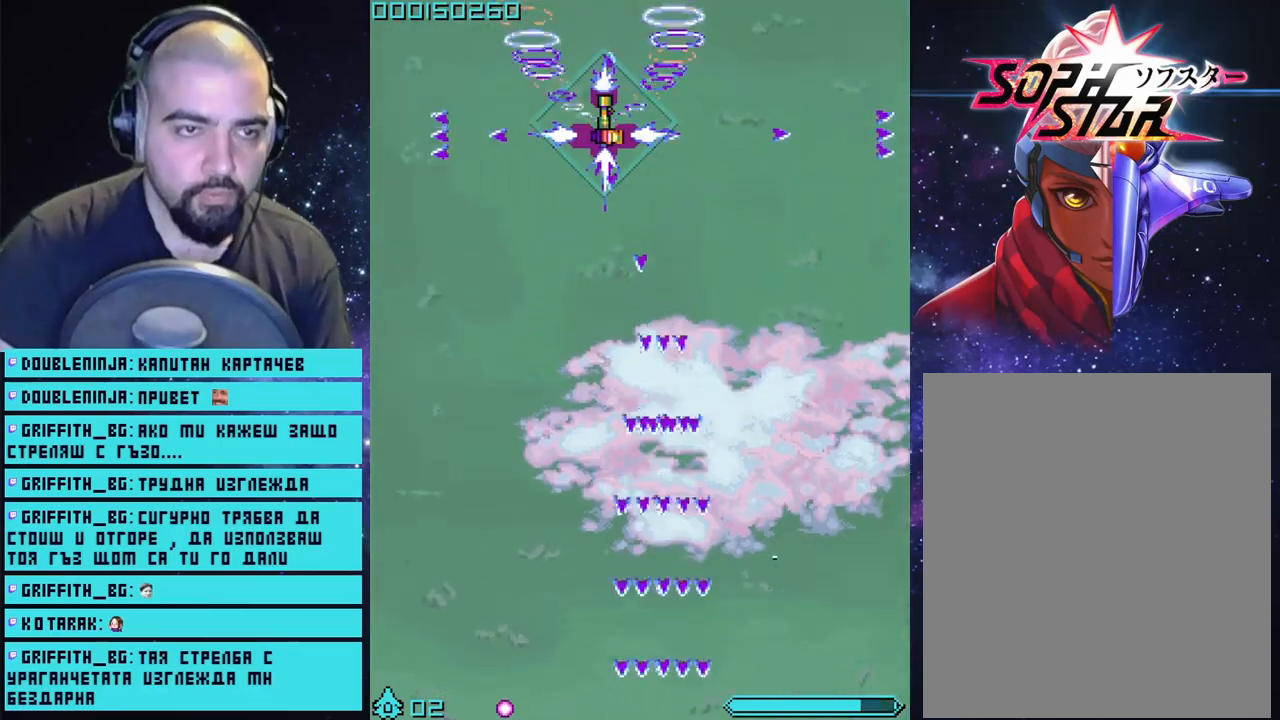
{"buttons": ["CROSS"], "left_stick": "center", "right_stick": "center", "events": []}
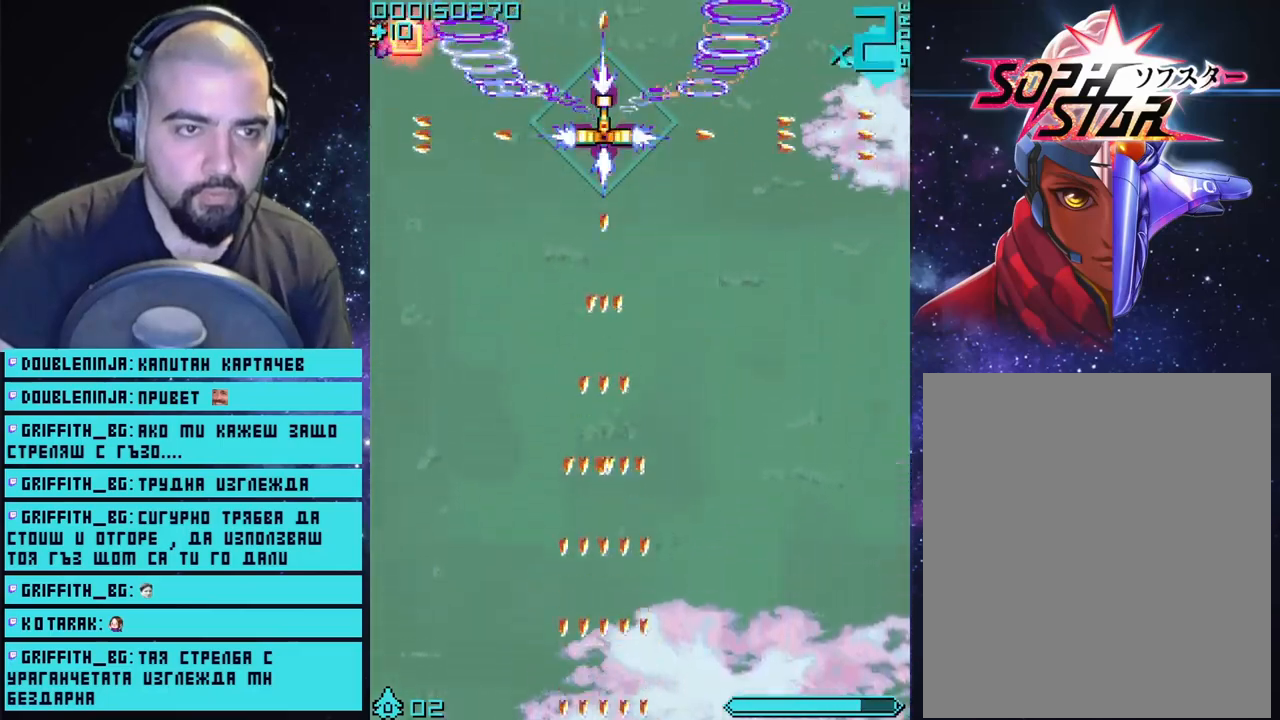
{"buttons": ["CROSS"], "left_stick": "left", "right_stick": "center", "events": [[350, "left_stick", "left"]]}
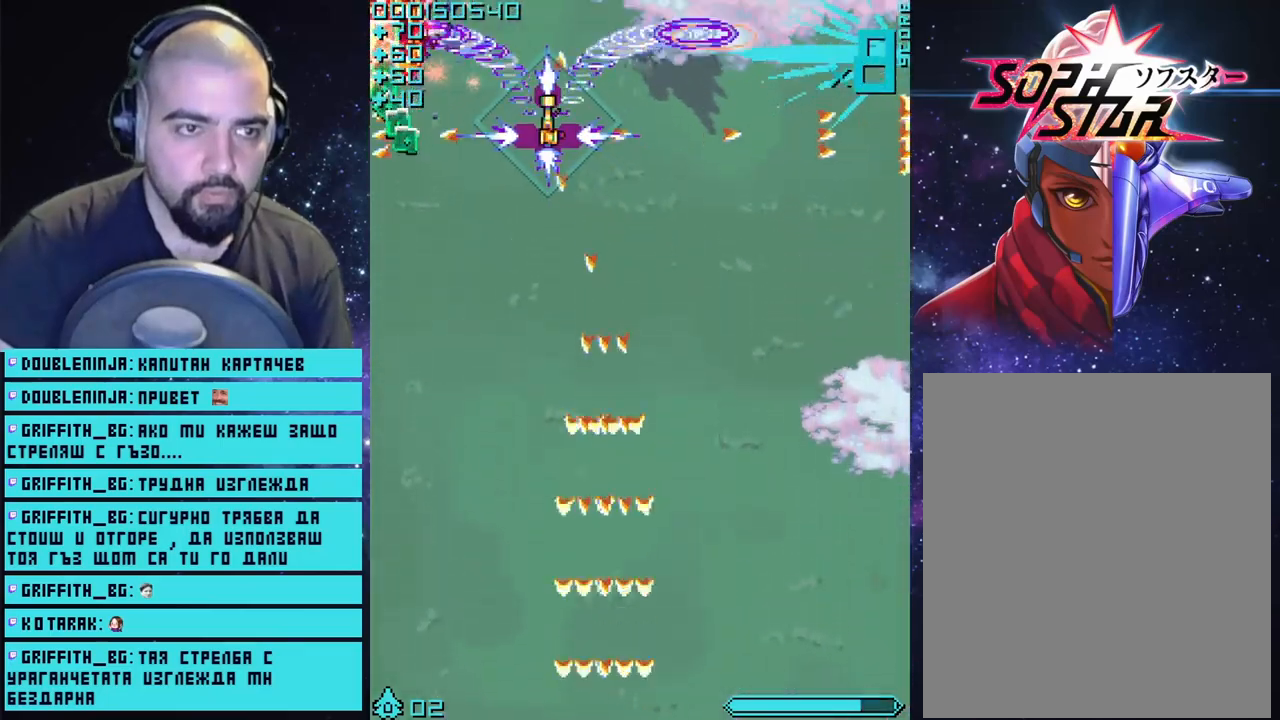
{"buttons": ["CROSS"], "left_stick": "left", "right_stick": "center", "events": [[250, "left_stick", "down-left"], [483, "left_stick", "left"]]}
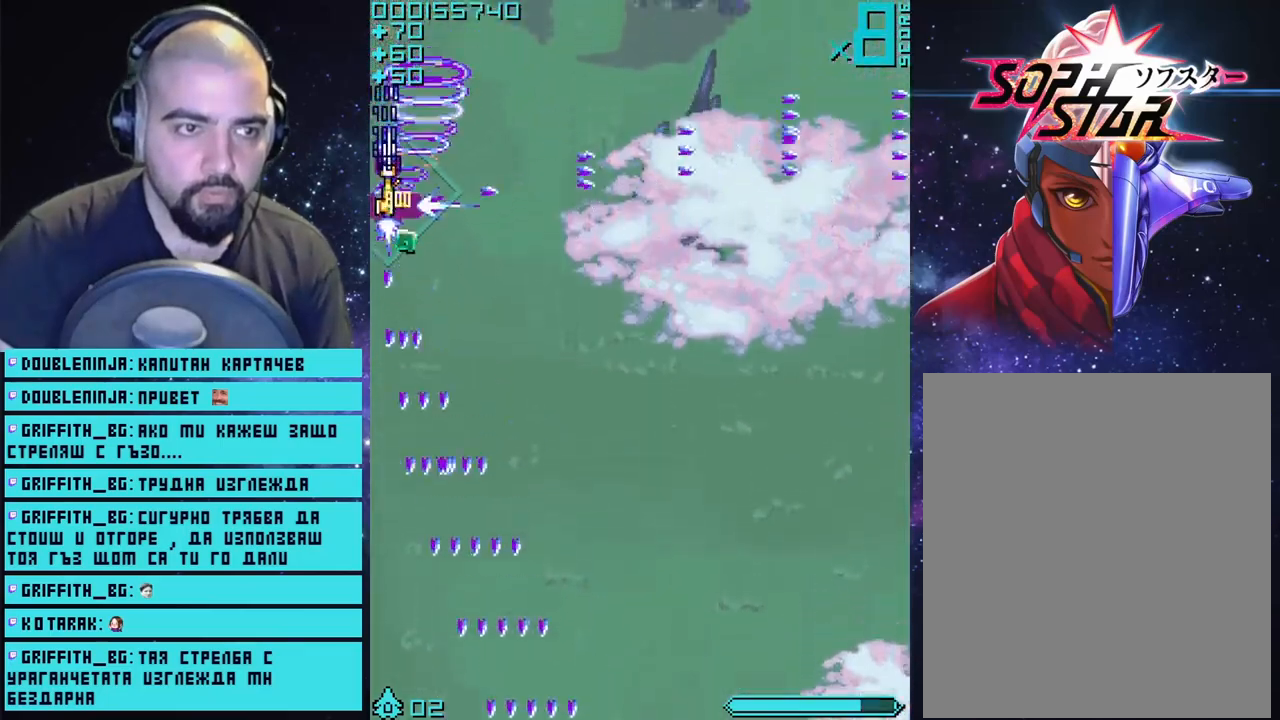
{"buttons": ["CROSS"], "left_stick": "right", "right_stick": "center", "events": [[17, "left_stick", "down-left"], [83, "left_stick", "right"]]}
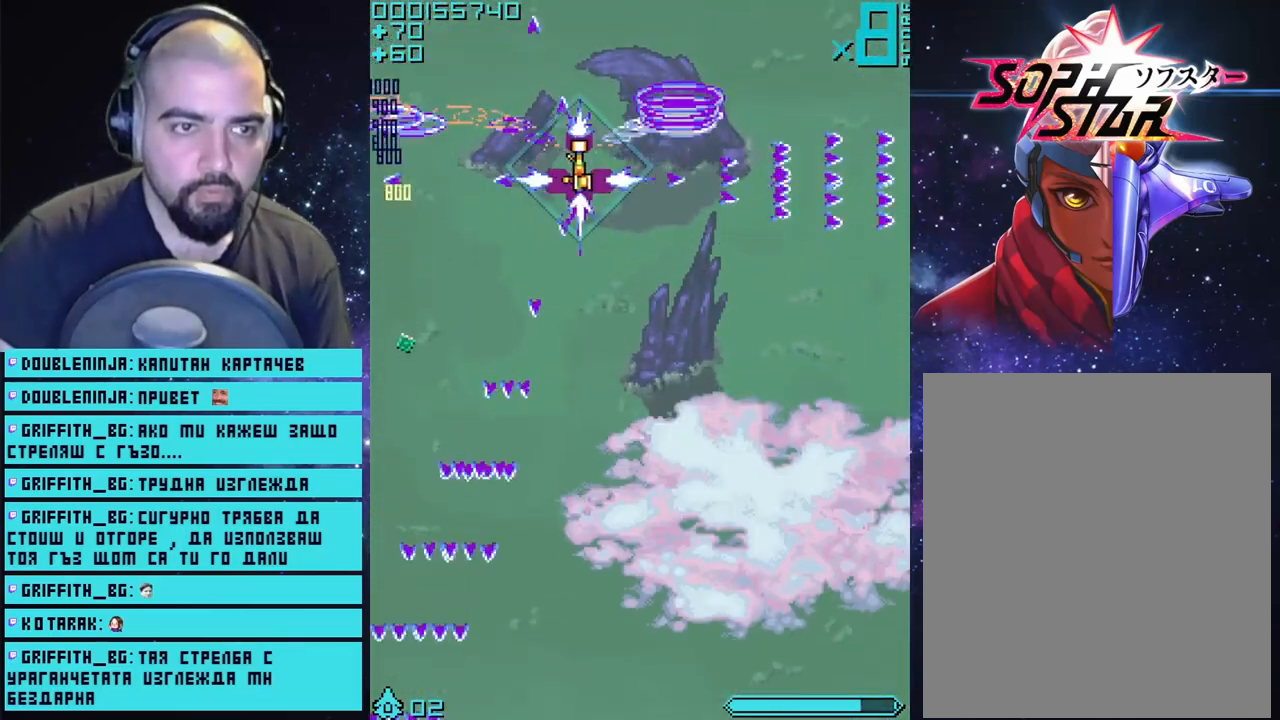
{"buttons": ["CROSS"], "left_stick": "up-right", "right_stick": "center", "events": [[367, "left_stick", "up-right"]]}
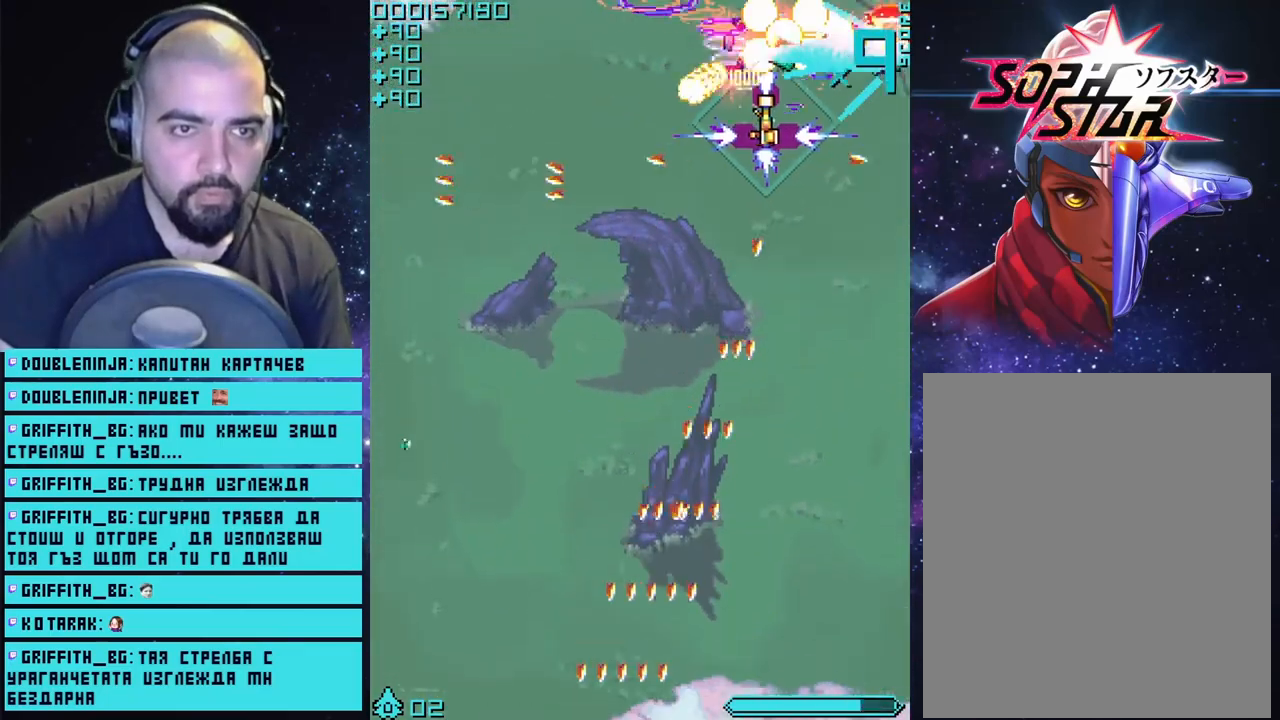
{"buttons": ["CROSS"], "left_stick": "right", "right_stick": "center", "events": [[100, "left_stick", "center"], [233, "left_stick", "left"], [367, "left_stick", "right"]]}
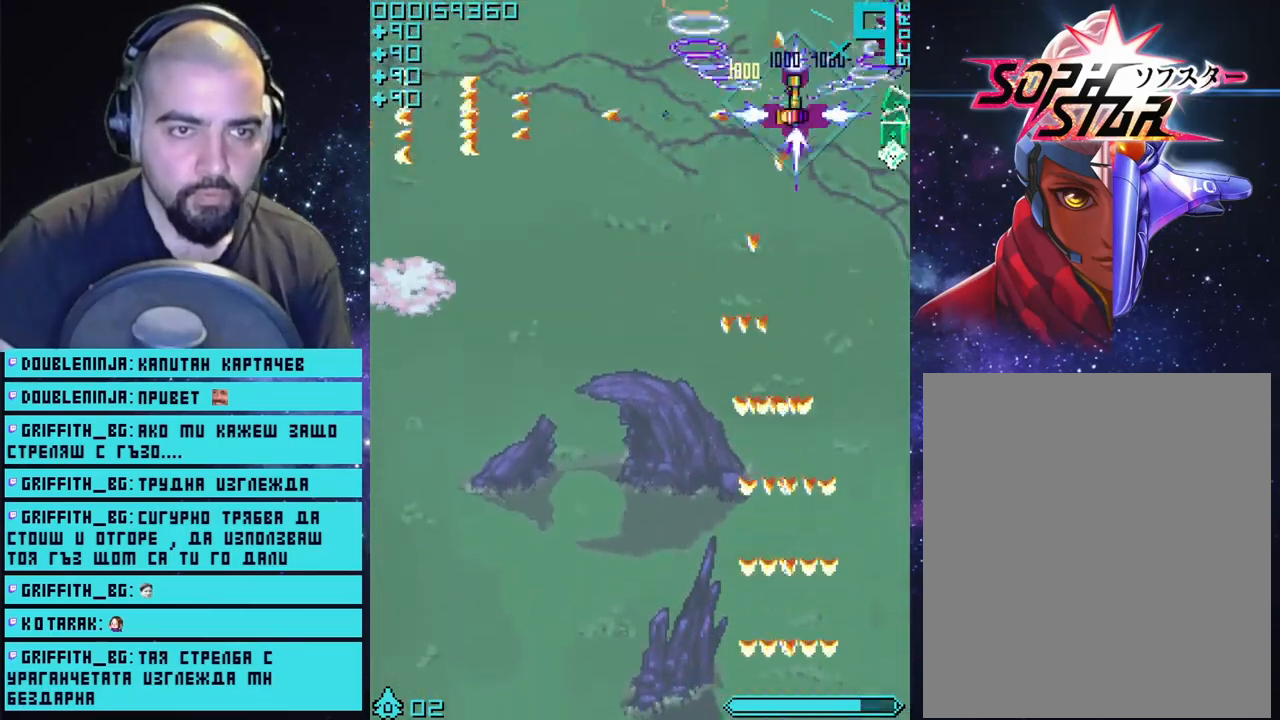
{"buttons": ["CROSS"], "left_stick": "left", "right_stick": "center", "events": [[167, "left_stick", "down-right"], [400, "left_stick", "down-left"], [450, "left_stick", "left"]]}
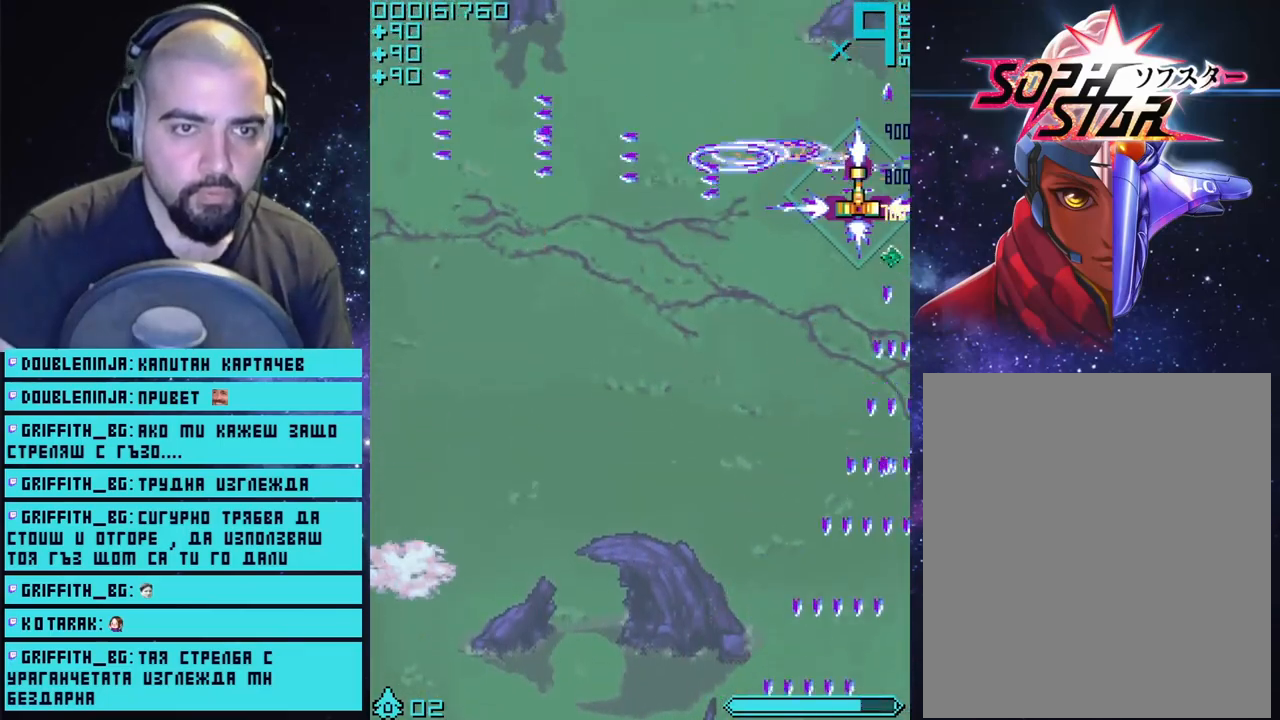
{"buttons": ["CROSS"], "left_stick": "left", "right_stick": "center", "events": []}
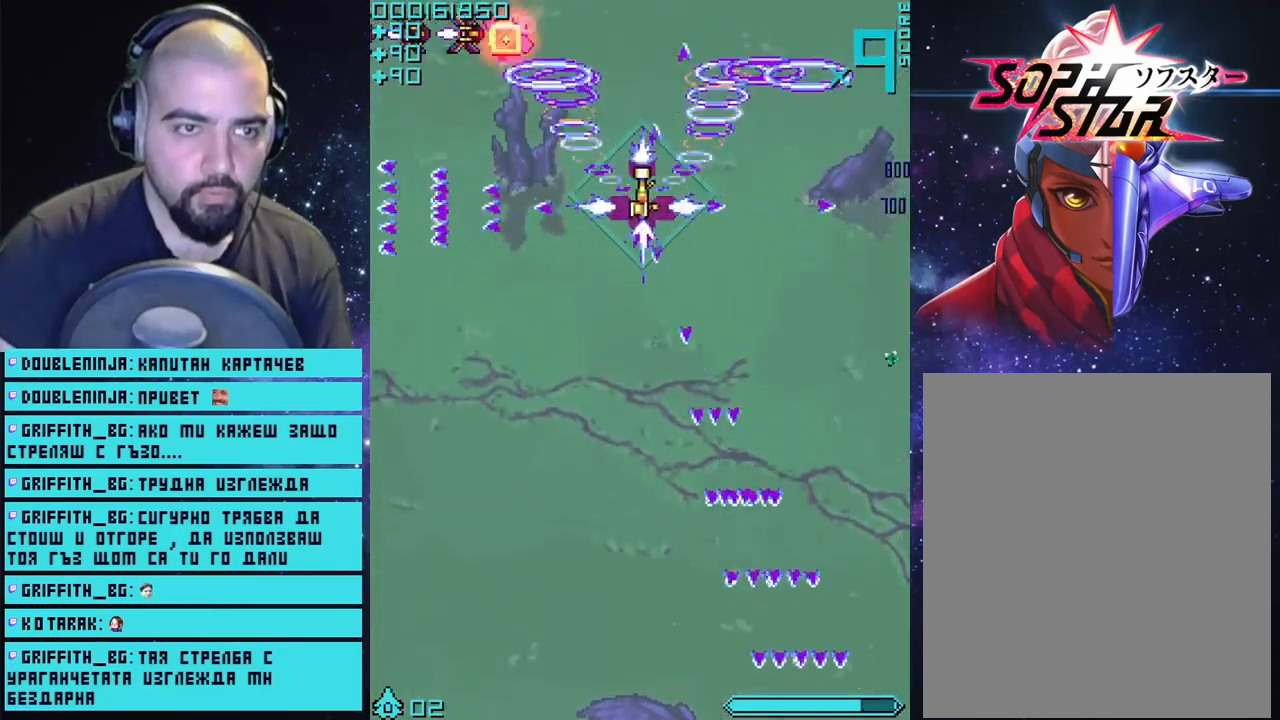
{"buttons": ["CROSS"], "left_stick": "up-left", "right_stick": "center", "events": [[183, "left_stick", "up-left"]]}
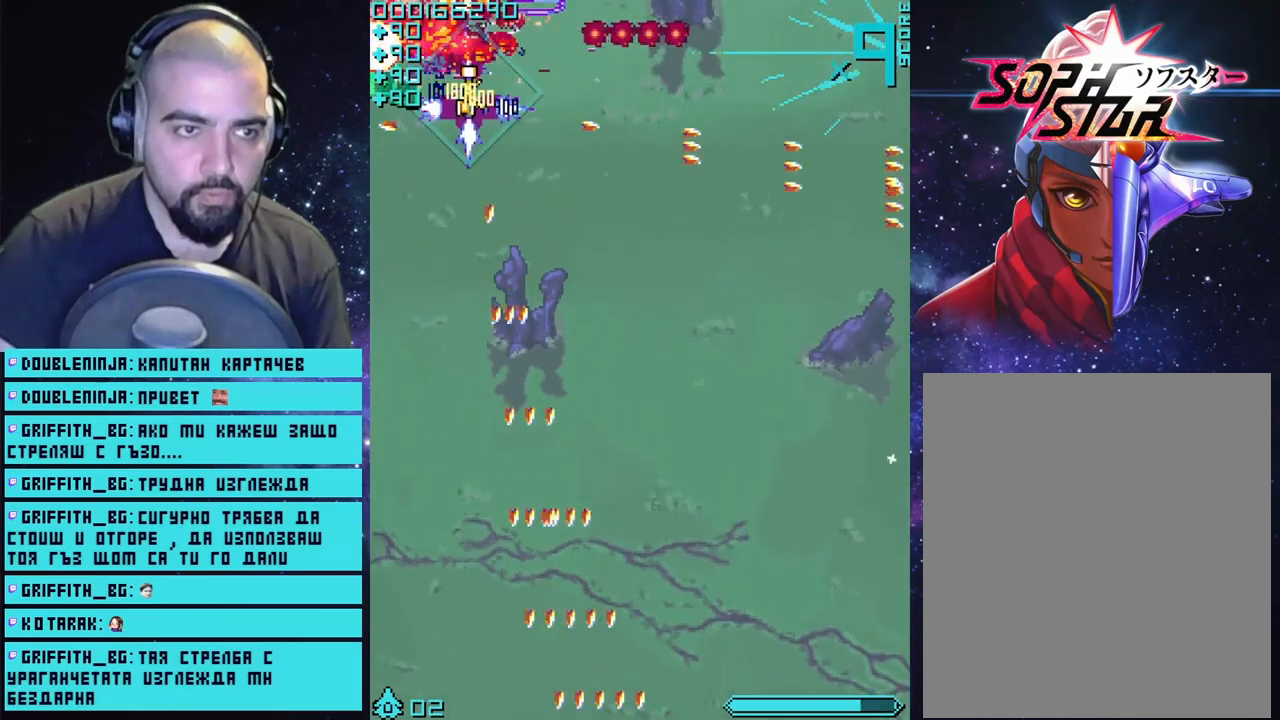
{"buttons": ["CROSS"], "left_stick": "down", "right_stick": "center", "events": [[133, "left_stick", "down-right"], [317, "left_stick", "down"]]}
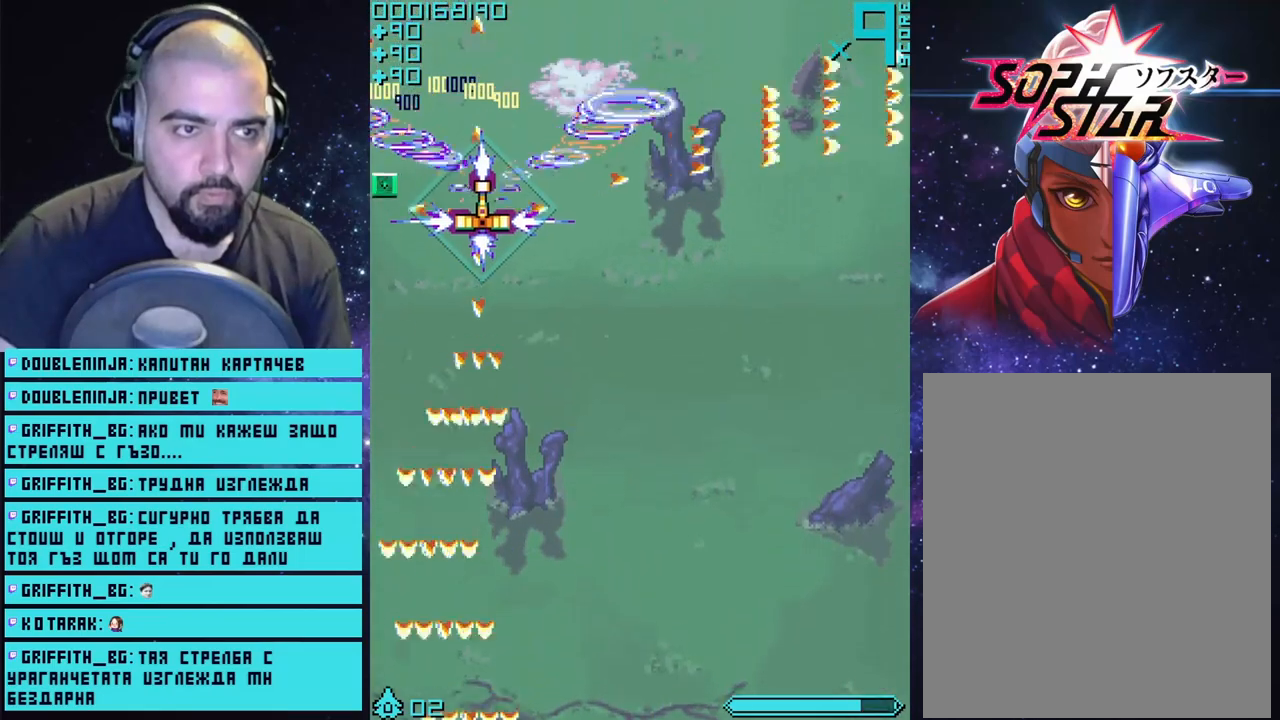
{"buttons": ["CROSS"], "left_stick": "right", "right_stick": "center", "events": [[33, "left_stick", "right"]]}
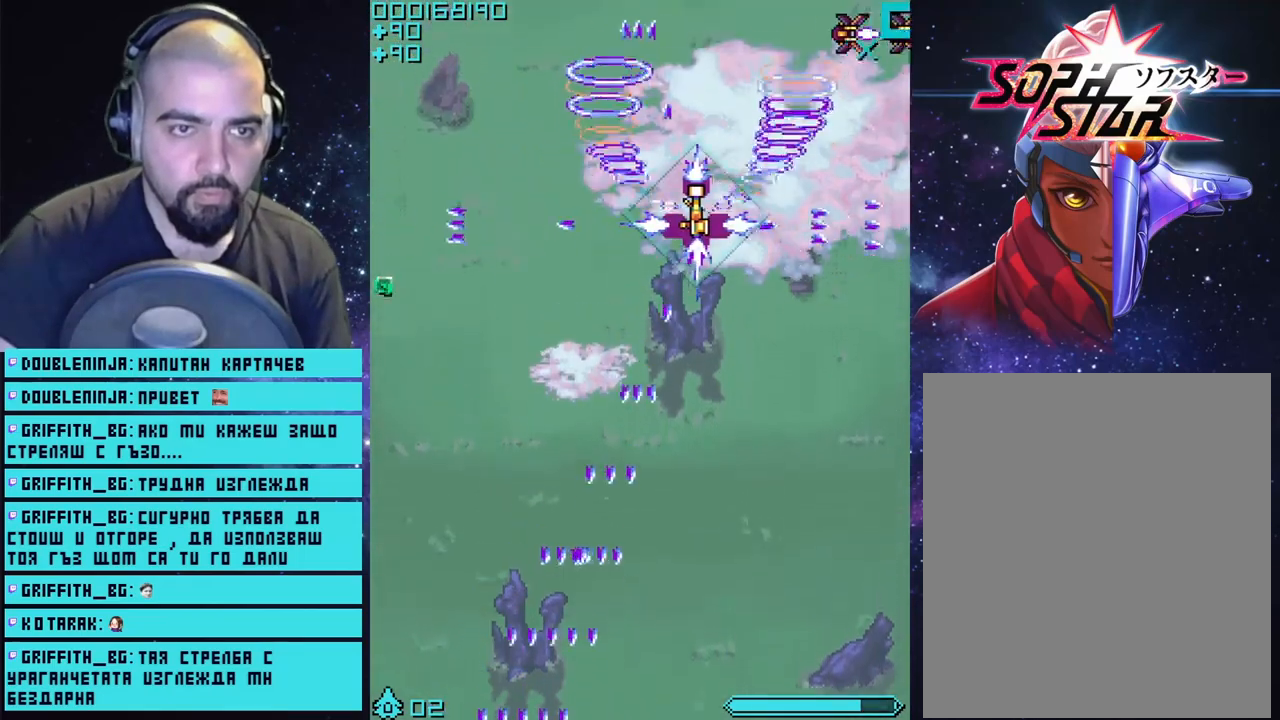
{"buttons": ["CROSS"], "left_stick": "right", "right_stick": "center", "events": [[67, "left_stick", "up-right"], [367, "left_stick", "right"]]}
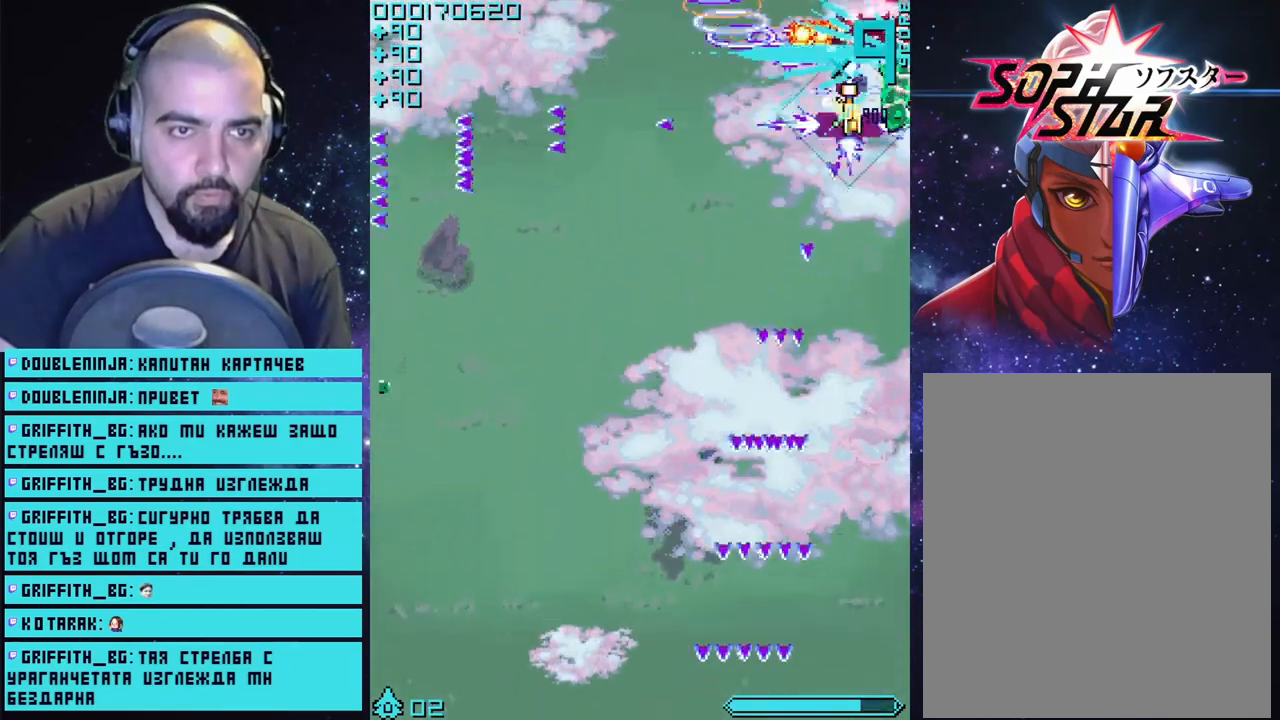
{"buttons": ["CROSS"], "left_stick": "up", "right_stick": "center", "events": [[300, "left_stick", "up"]]}
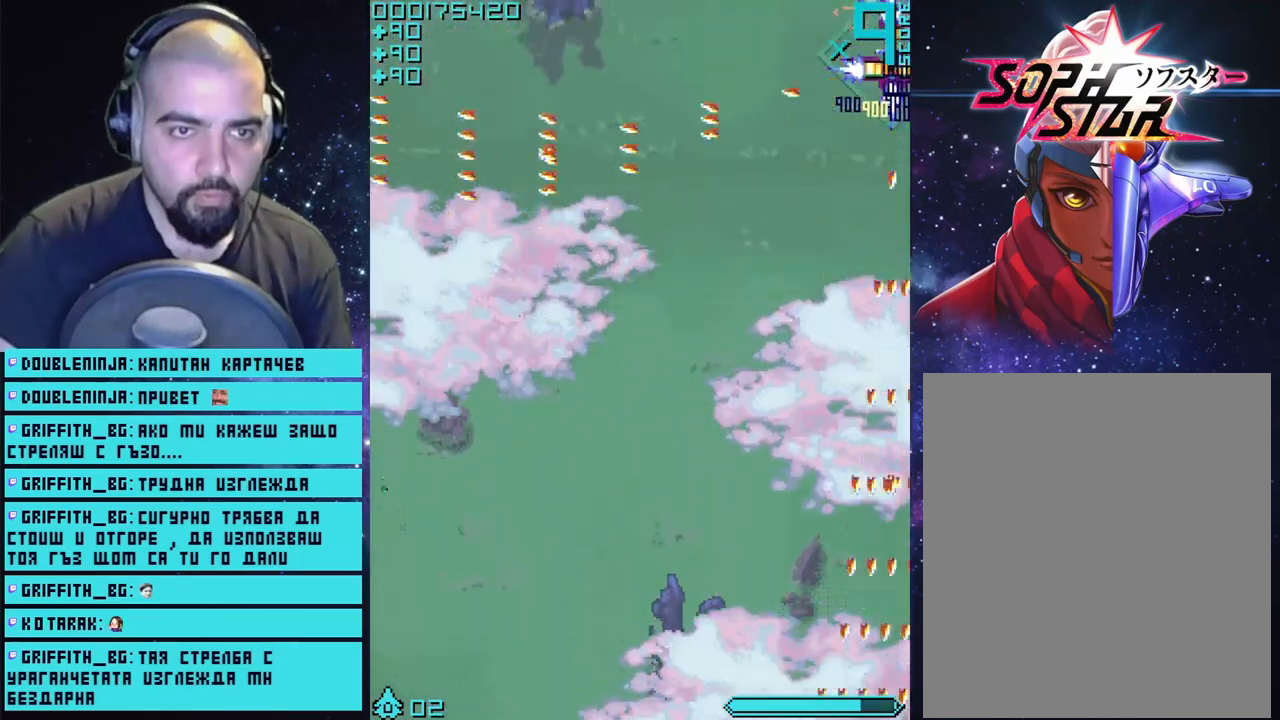
{"buttons": ["CROSS"], "left_stick": "down-left", "right_stick": "center", "events": [[100, "left_stick", "down-left"]]}
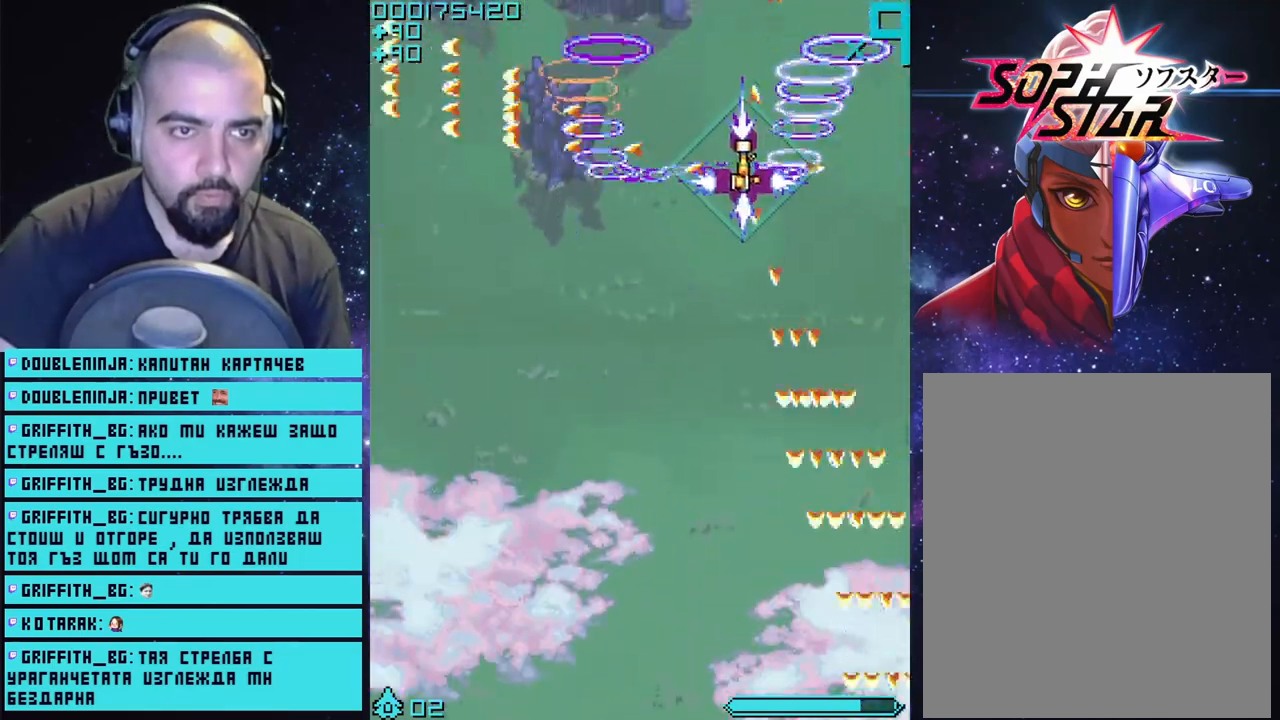
{"buttons": ["CROSS"], "left_stick": "center", "right_stick": "center", "events": [[100, "left_stick", "left"], [400, "left_stick", "center"]]}
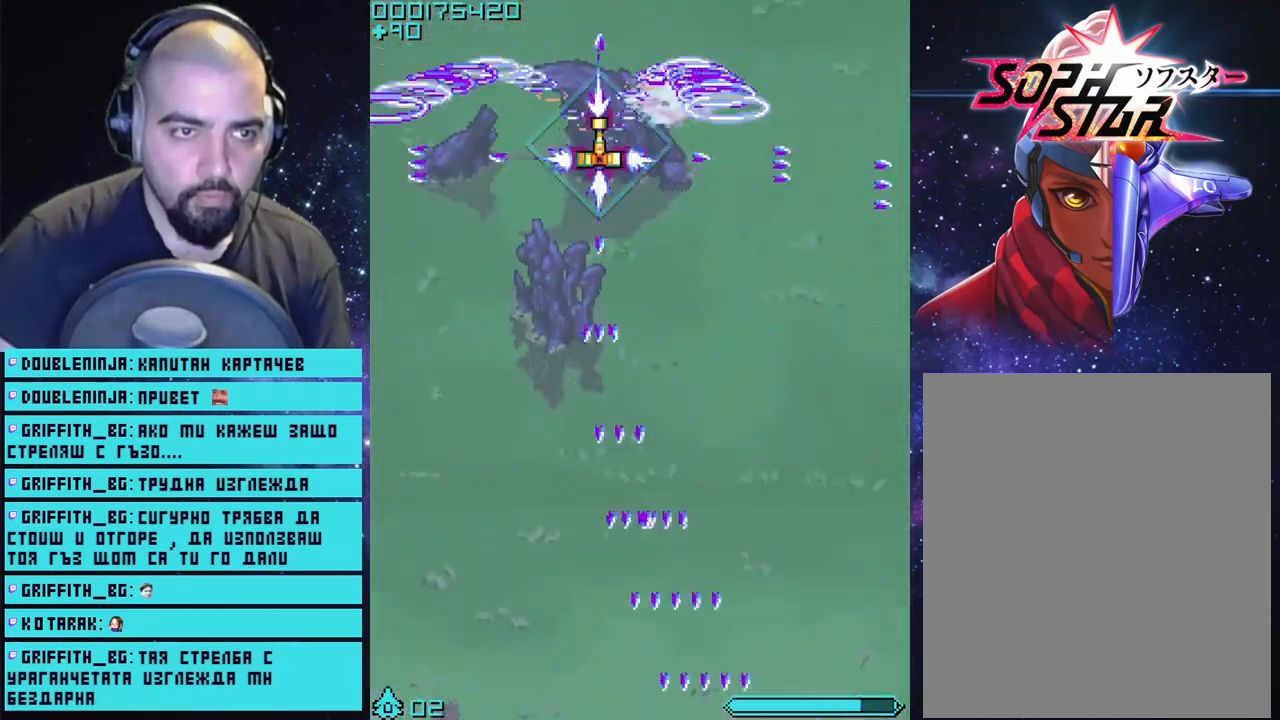
{"buttons": ["CROSS"], "left_stick": "left", "right_stick": "center", "events": [[350, "left_stick", "left"]]}
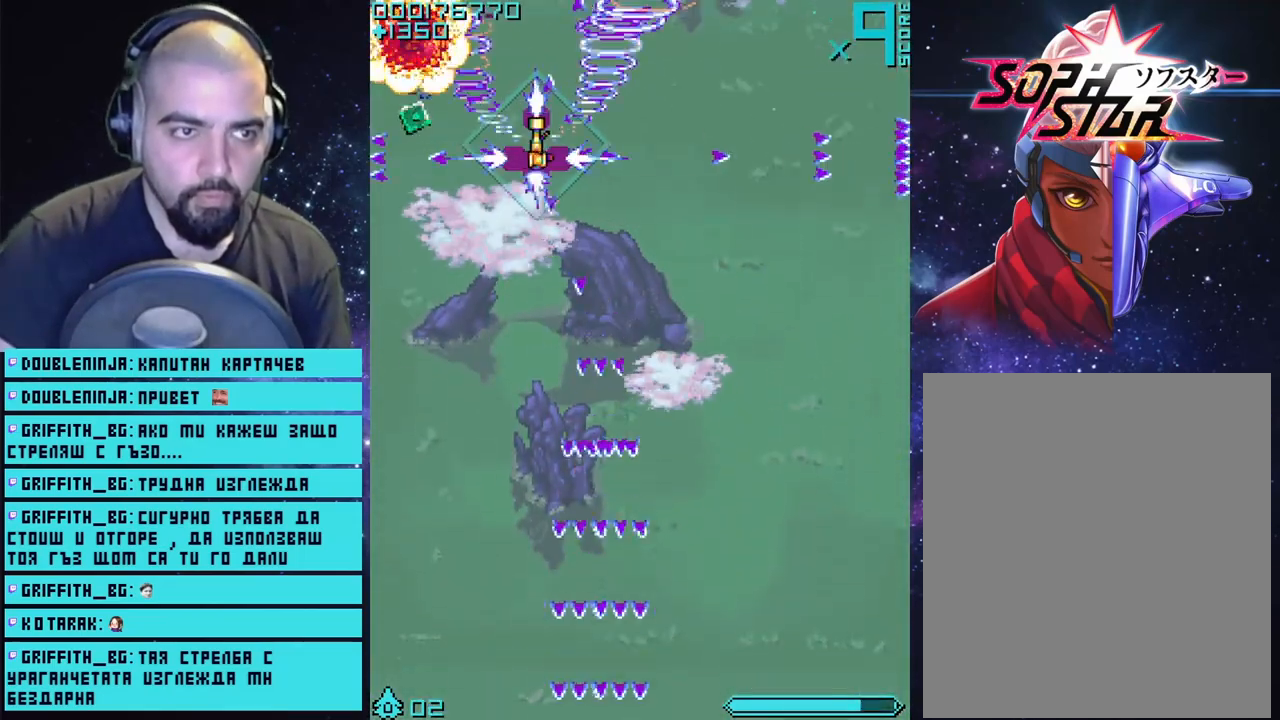
{"buttons": ["CROSS"], "left_stick": "down-right", "right_stick": "center", "events": [[417, "left_stick", "down-right"]]}
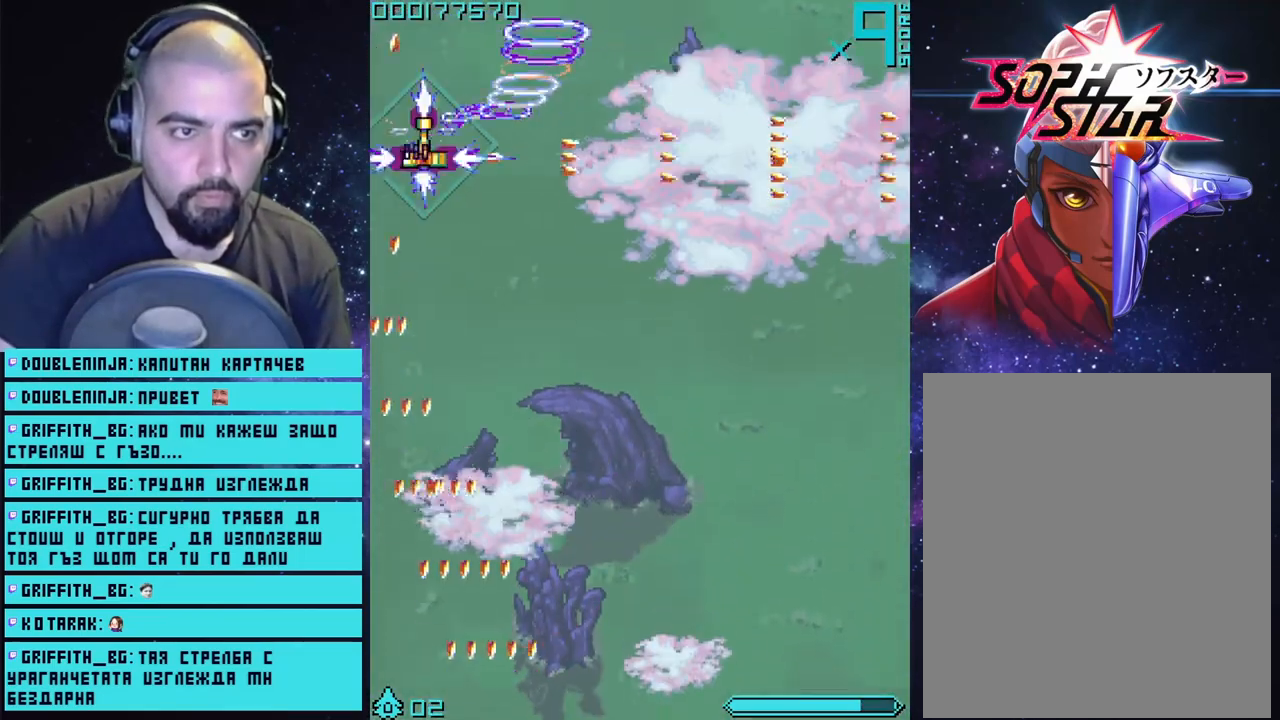
{"buttons": ["CROSS"], "left_stick": "right", "right_stick": "center", "events": [[50, "left_stick", "right"]]}
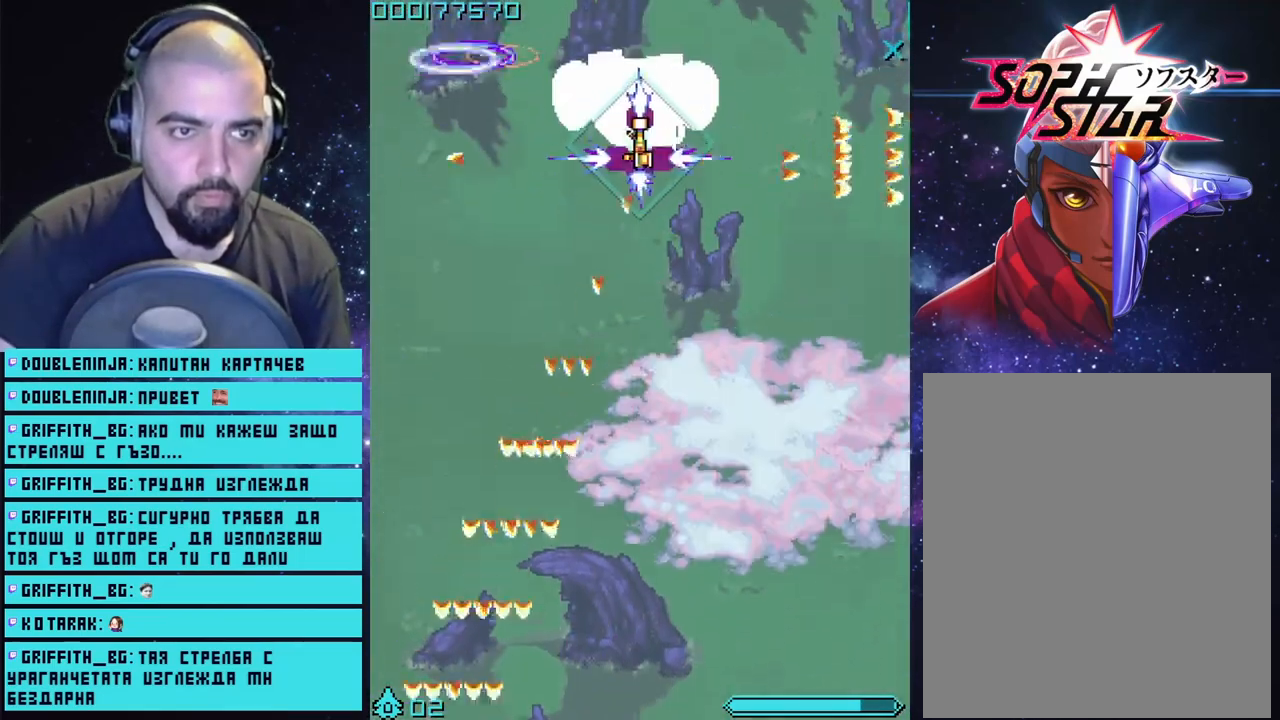
{"buttons": ["CROSS"], "left_stick": "down-left", "right_stick": "center", "events": [[33, "left_stick", "left"], [133, "left_stick", "right"], [200, "left_stick", "center"], [367, "left_stick", "down"], [483, "left_stick", "down-left"]]}
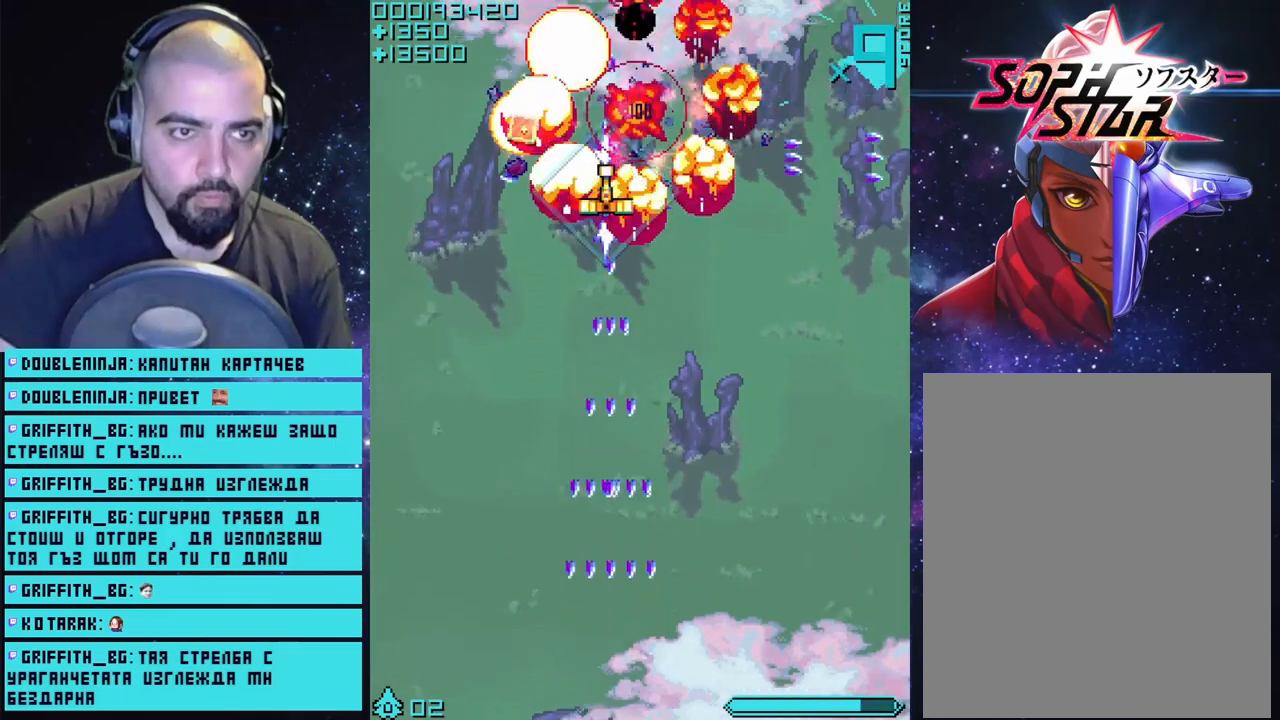
{"buttons": ["CROSS"], "left_stick": "up-left", "right_stick": "center", "events": [[150, "left_stick", "down-right"], [283, "left_stick", "up-left"]]}